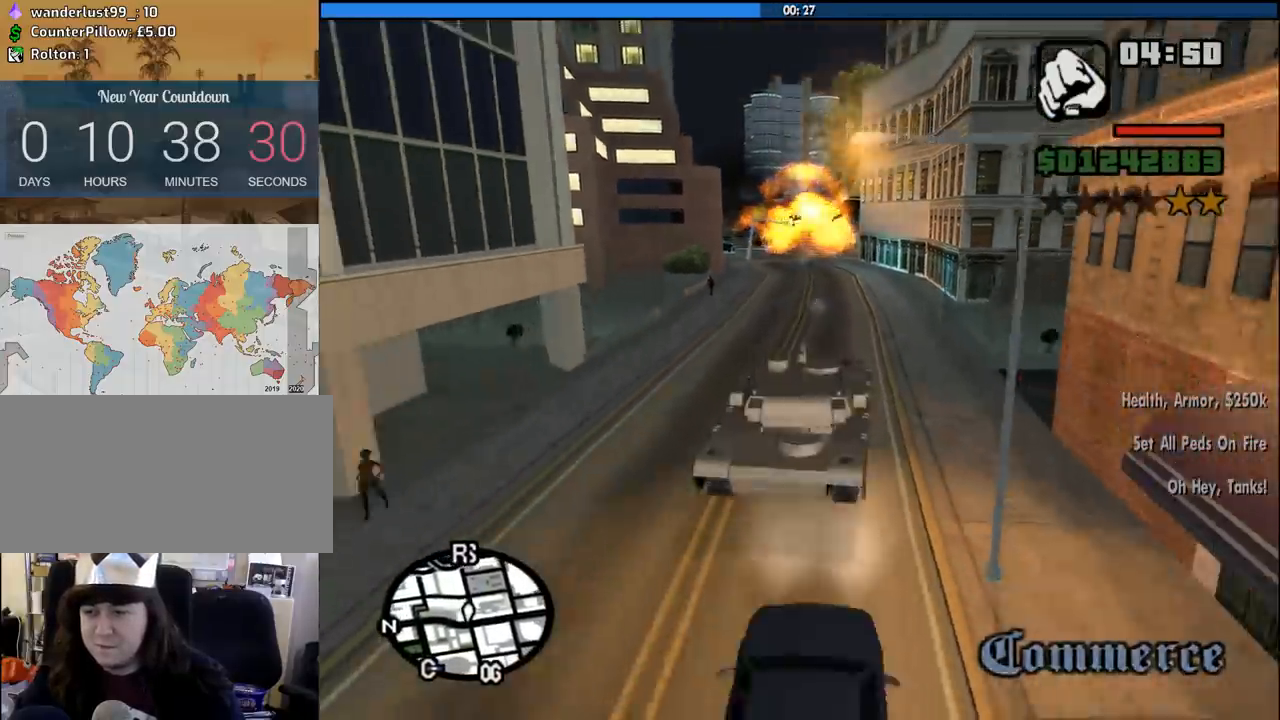
Gameplay with keyboard and mouse; each line is a JSON object with the keys and mouse buttons held at the frame after it. "events" lists presses ("down") and releases ("up") of "1", "2", "3", "4", "5", "6", "a", "alt", "c", "ctrl", "d", "down", "e", "escape", "f", "f1", "f2", "f3", "g", "h", "left", "num2", "q", "r", "right", "s", "shift", "space", "tab", "up", "v", "w", "x", "z", "mouse_left", "mouse_middle", "mouse_right", "mouse_wheel_up" and "mouse_wheel_down" between this image and that frame as [ms after this image, input, new state], when the widget could be followed in between. "mouse_left", "mouse_middle", "mouse_right", "mouse_wheel_up", "mouse_wheel_down" = the "left", "middle", "right", "wheel_up", "wheel_down" buttons of the "mouse" list. No other keys are recorded. Mouse movement is not recorded.
{"keys": ["a", "w"], "mouse": [], "events": [[117, "mouse_left", "up"], [167, "mouse_left", "down"], [250, "mouse_left", "up"], [350, "a", "down"], [350, "mouse_left", "down"], [450, "mouse_left", "up"]]}
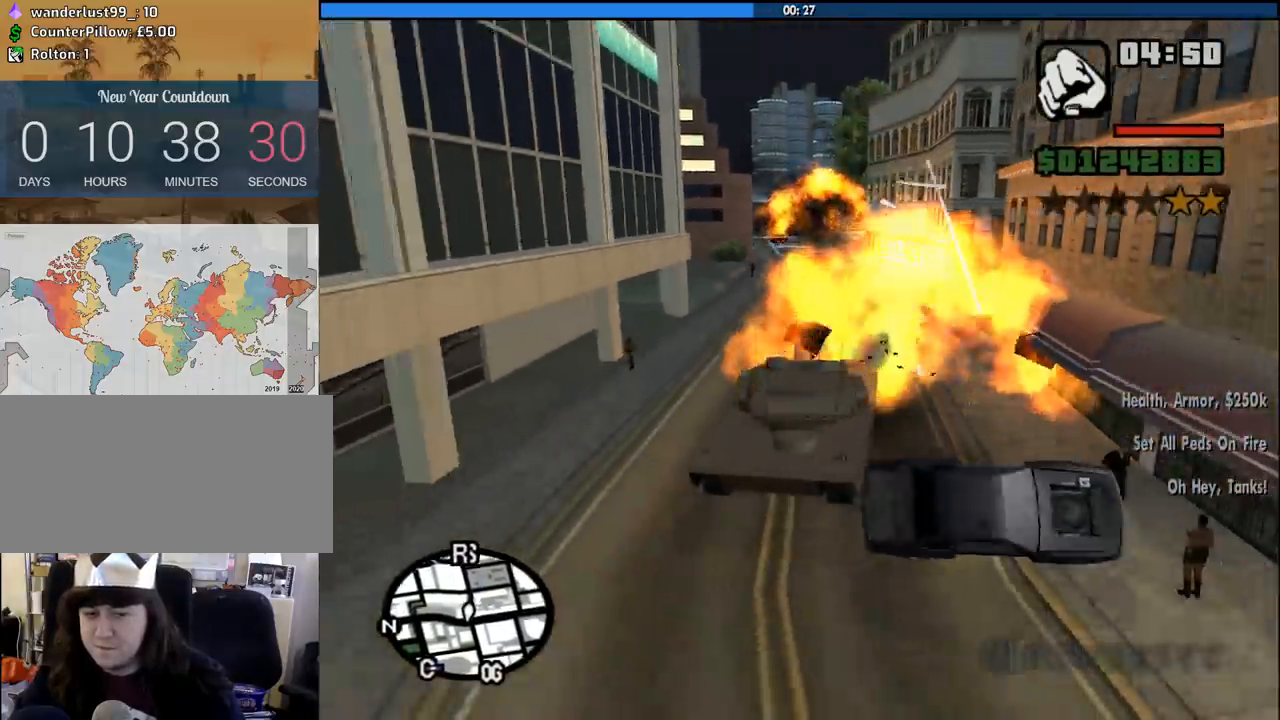
{"keys": ["a", "w"], "mouse": [], "events": [[33, "mouse_left", "down"], [83, "a", "up"], [133, "mouse_left", "up"], [217, "mouse_left", "down"], [267, "a", "down"], [317, "mouse_left", "up"], [417, "mouse_left", "down"], [500, "mouse_left", "up"]]}
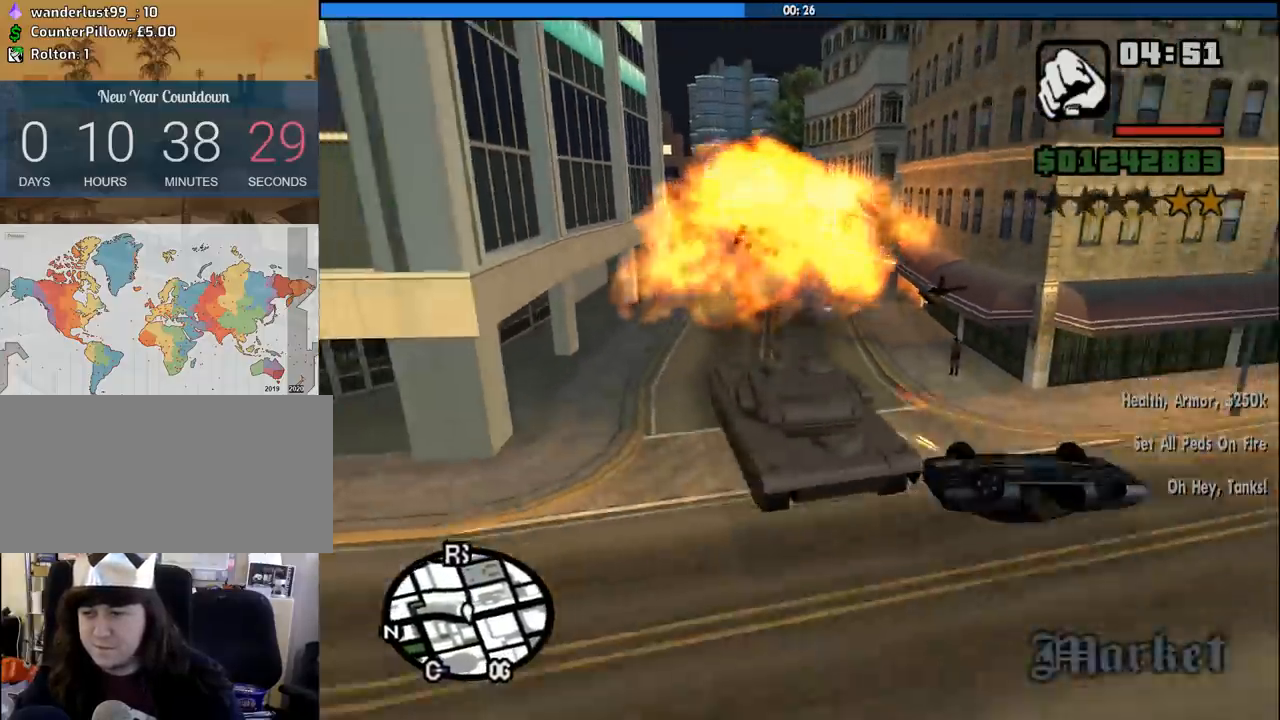
{"keys": ["d", "w"], "mouse": [], "events": [[50, "mouse_left", "down"], [100, "a", "up"], [150, "mouse_left", "up"], [233, "mouse_left", "down"], [333, "d", "down"], [333, "mouse_left", "up"], [383, "mouse_left", "down"], [467, "mouse_left", "up"]]}
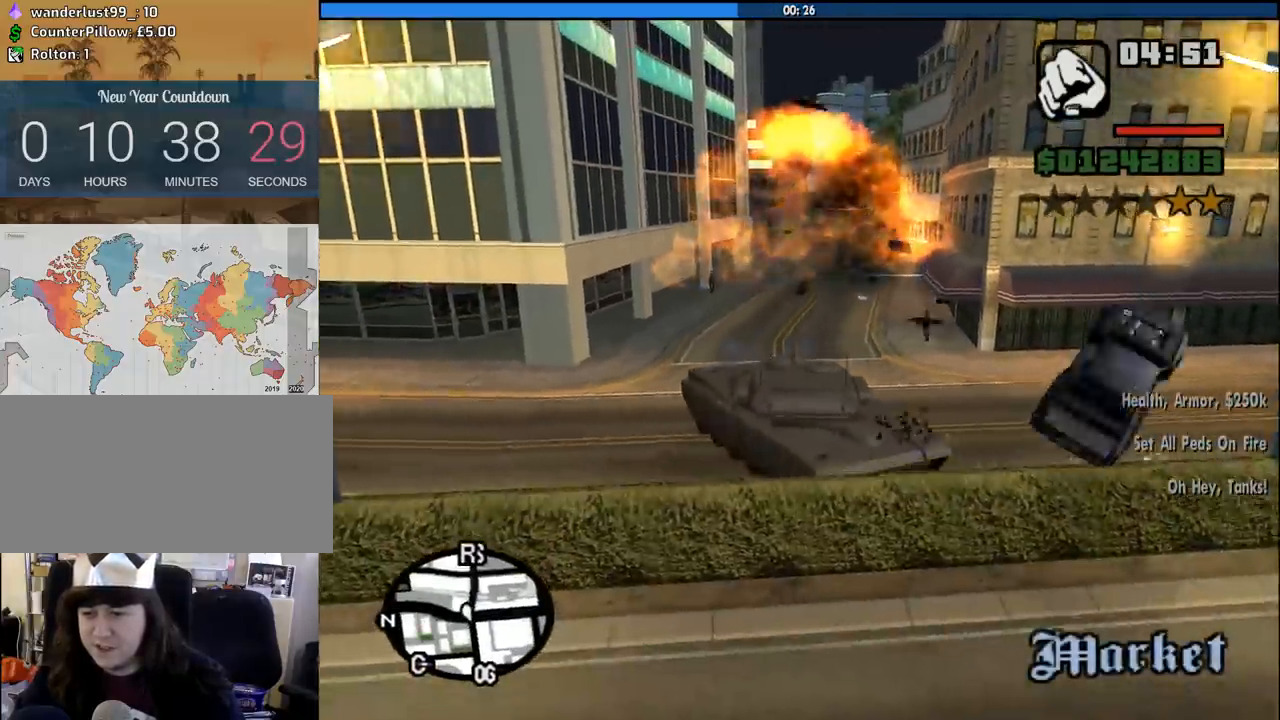
{"keys": ["a", "s"], "mouse": [], "events": [[67, "d", "up"], [67, "mouse_left", "down"], [167, "mouse_left", "up"], [250, "w", "up"], [400, "s", "down"], [483, "a", "down"]]}
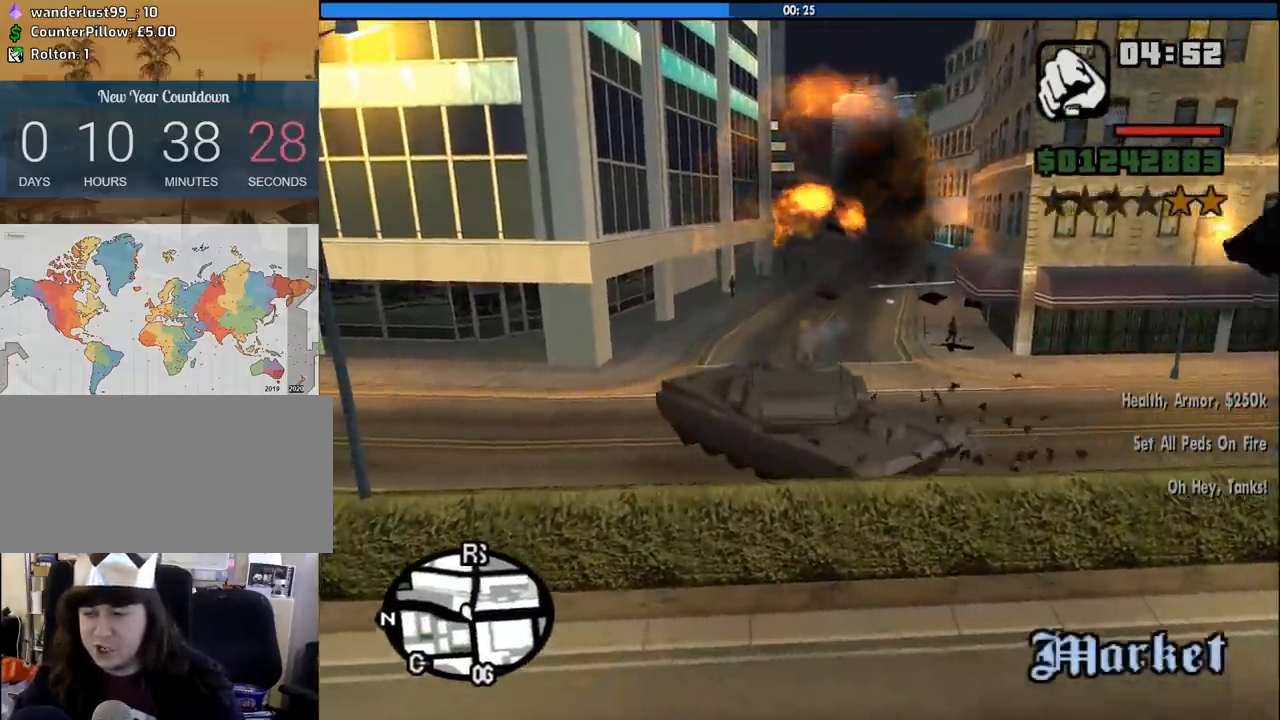
{"keys": ["a", "s"], "mouse": [], "events": []}
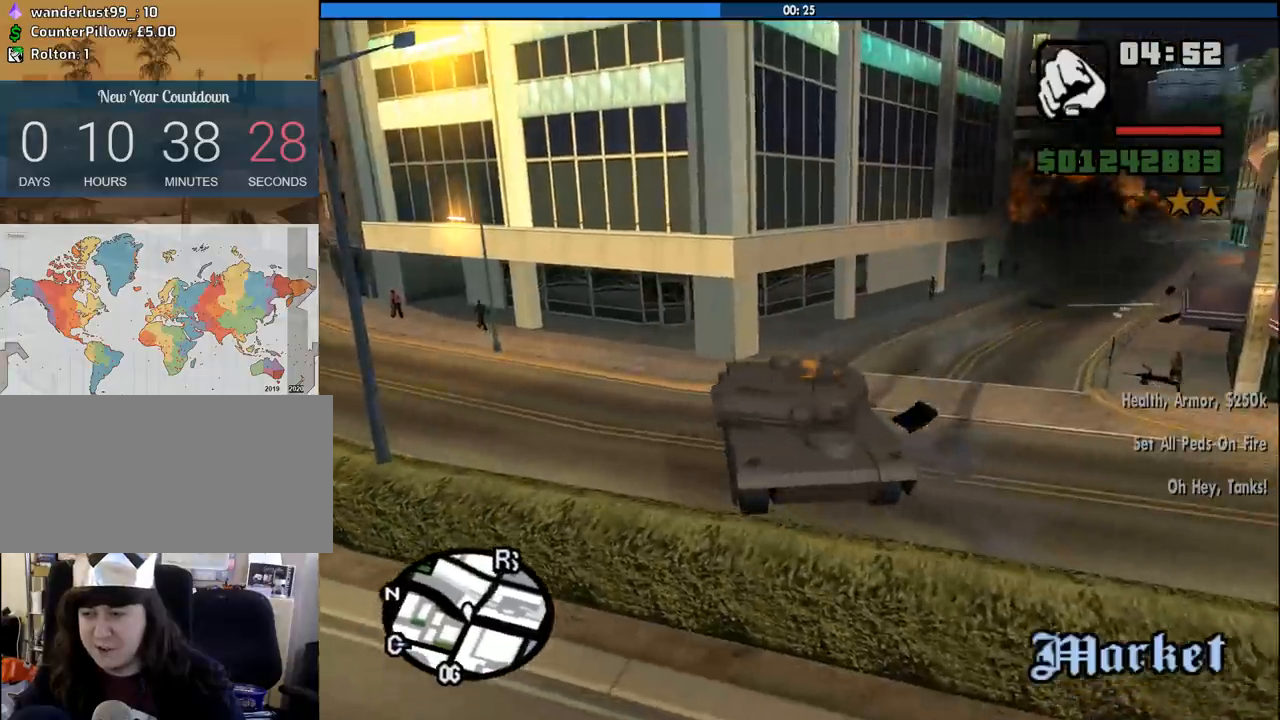
{"keys": ["f"], "mouse": [], "events": [[433, "f", "down"], [467, "a", "up"], [467, "s", "up"]]}
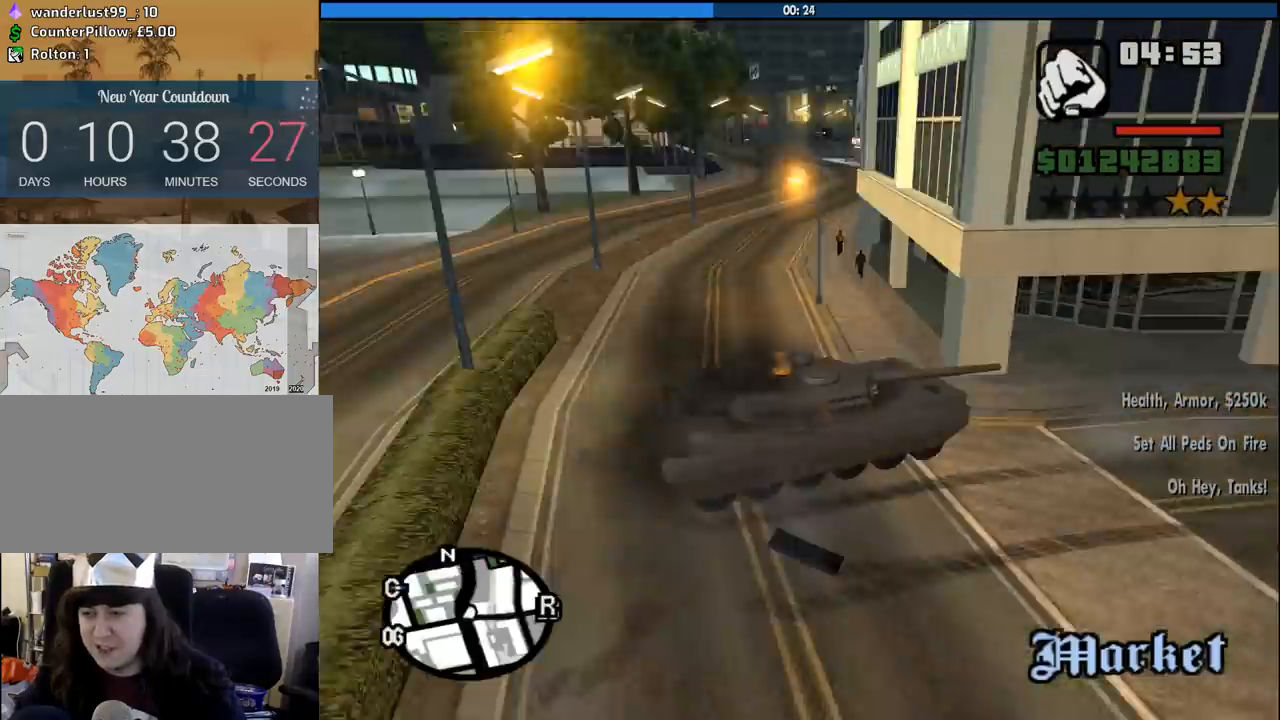
{"keys": ["f"], "mouse": [], "events": []}
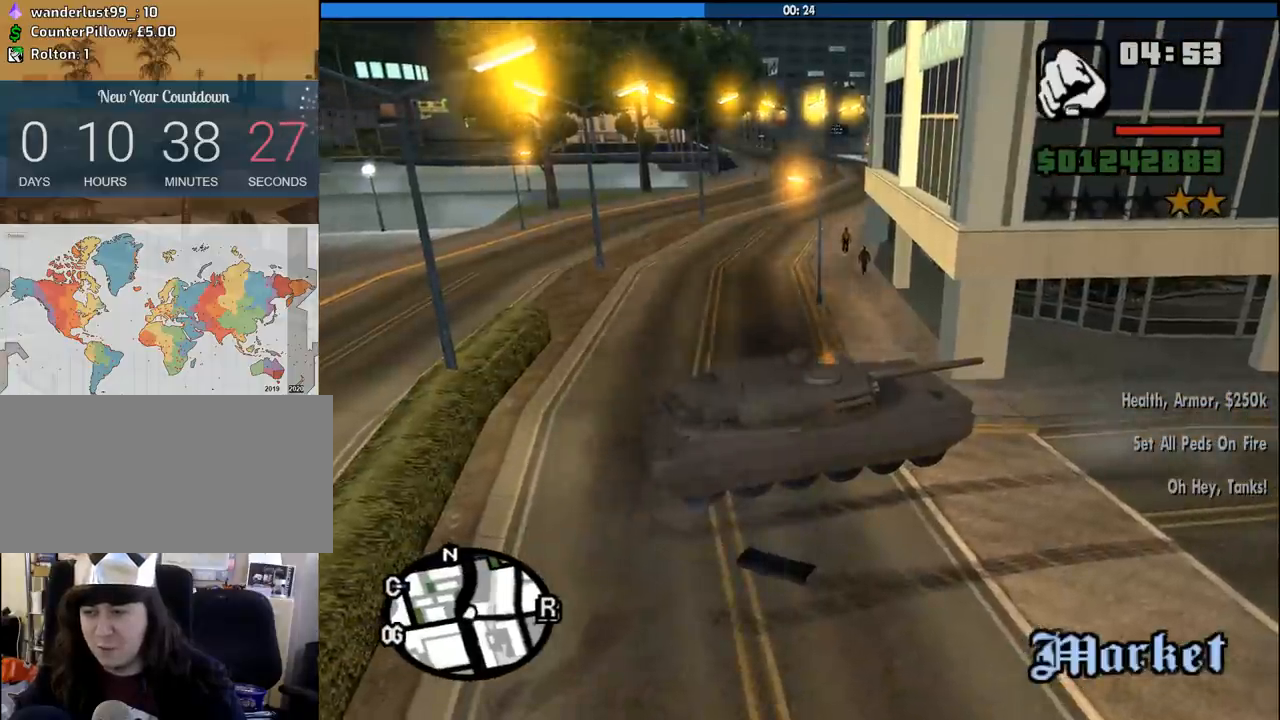
{"keys": ["a", "w"], "mouse": [], "events": [[183, "f", "up"], [267, "w", "down"], [367, "a", "down"]]}
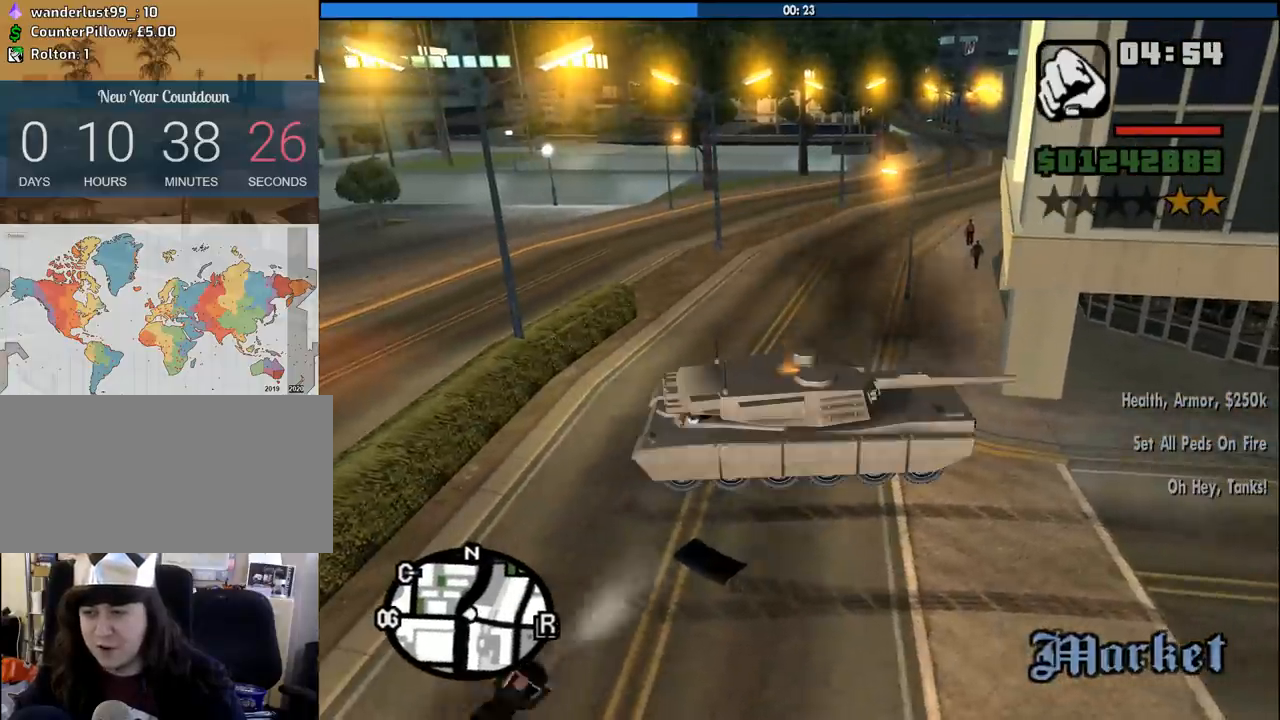
{"keys": ["a"], "mouse": [], "events": [[150, "space", "down"], [200, "space", "up"], [333, "space", "down"], [433, "space", "up"], [433, "w", "up"]]}
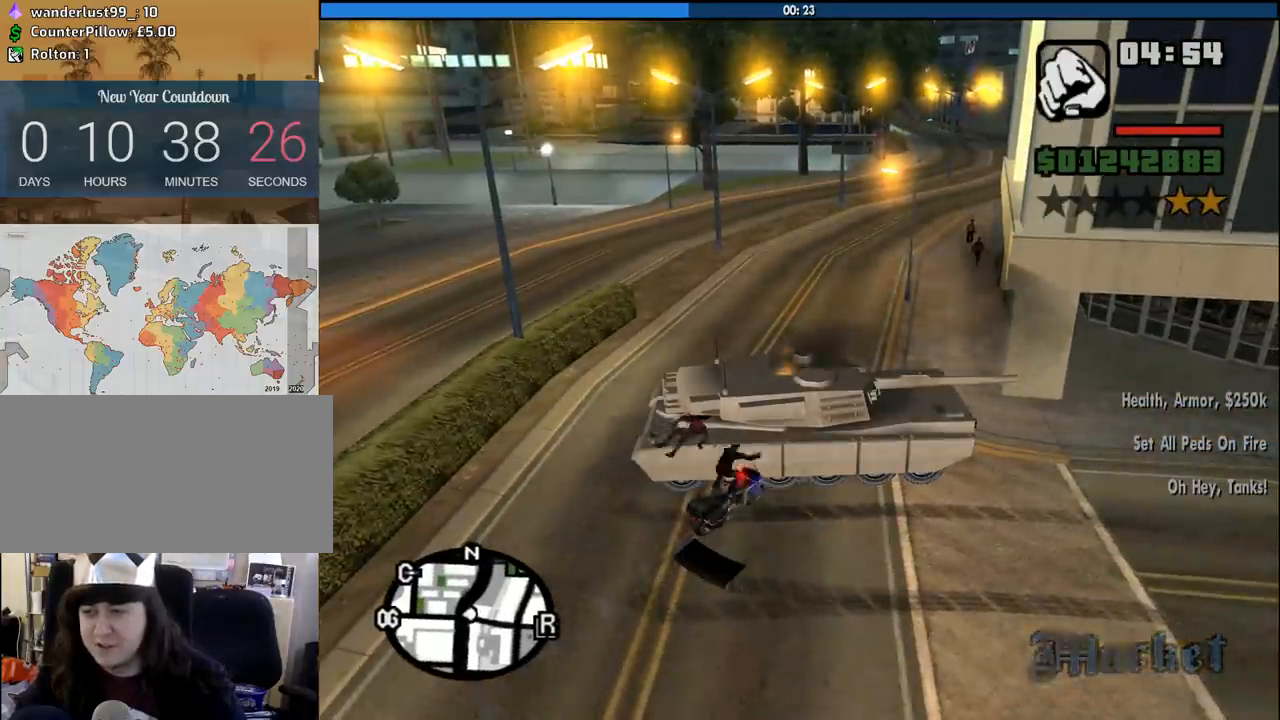
{"keys": ["a"], "mouse": [], "events": [[67, "space", "down"], [117, "space", "up"], [250, "space", "down"], [300, "space", "up"], [450, "space", "down"], [483, "space", "up"]]}
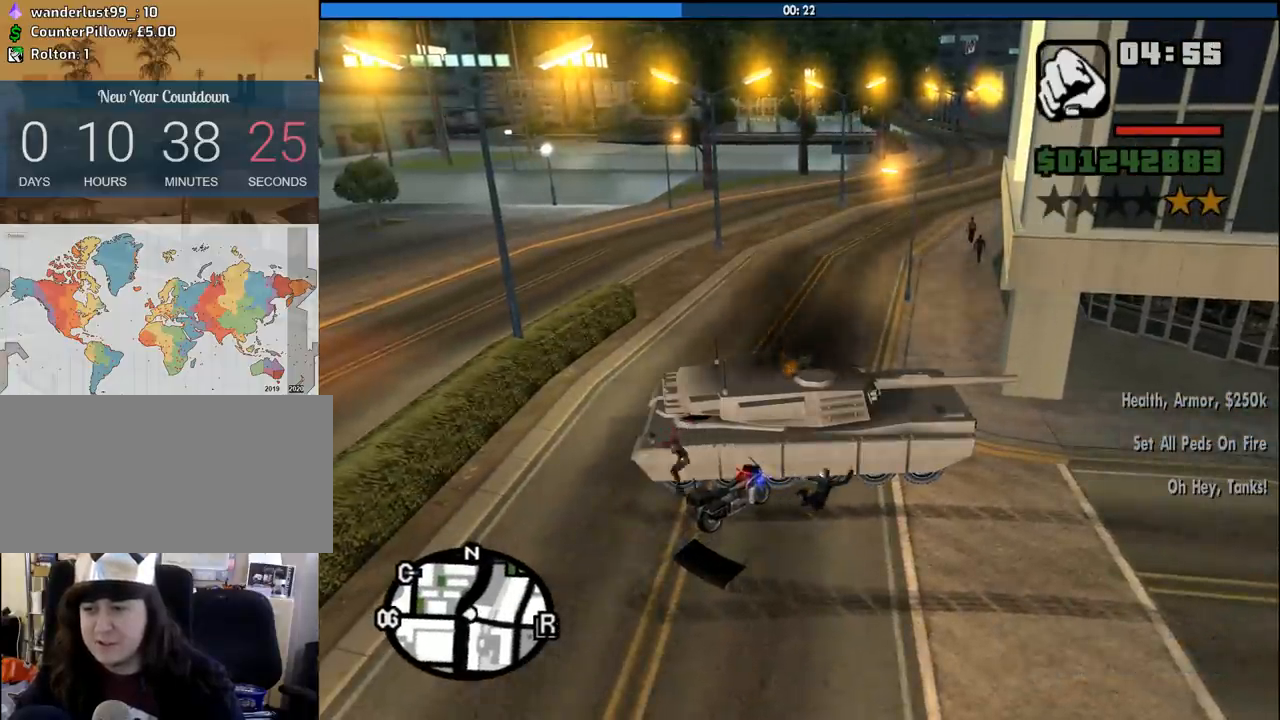
{"keys": ["a", "s"], "mouse": [], "events": [[83, "space", "down"], [133, "space", "up"], [217, "space", "down"], [317, "space", "up"], [417, "space", "down"], [467, "space", "up"], [500, "s", "down"]]}
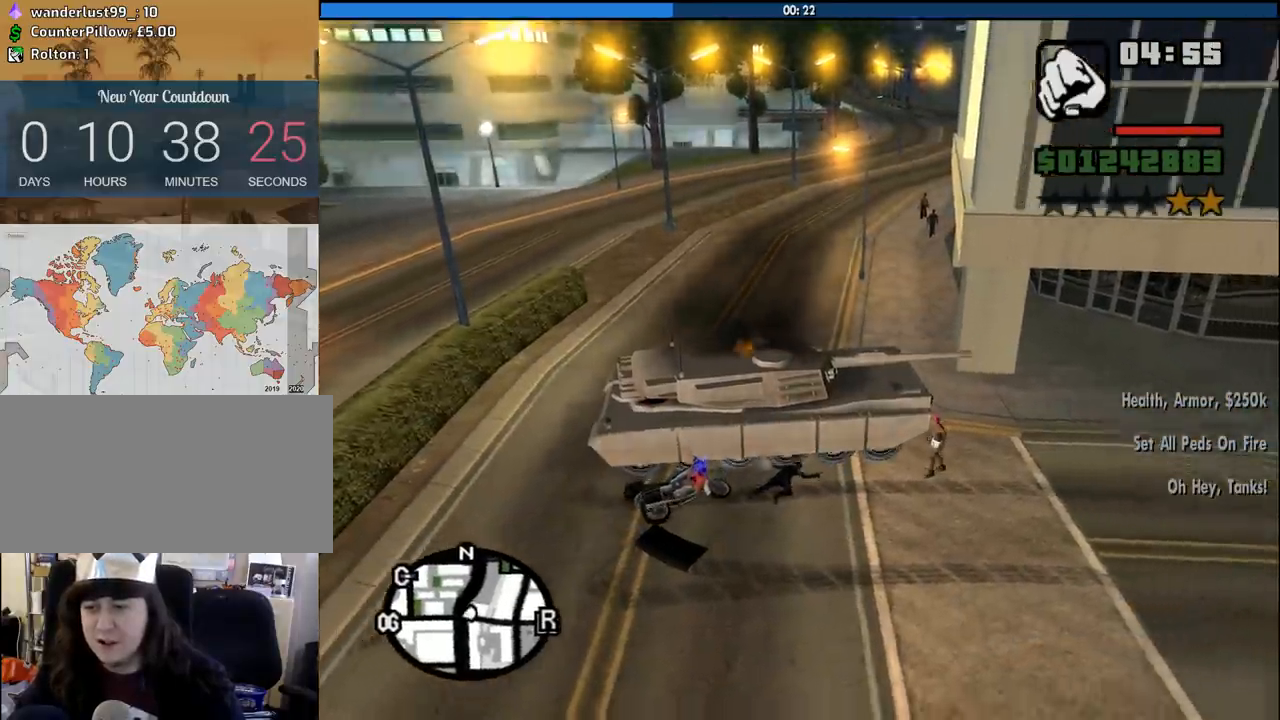
{"keys": ["a", "s"], "mouse": [], "events": [[50, "space", "down"], [100, "space", "up"], [200, "space", "down"], [283, "space", "up"], [383, "space", "down"], [467, "space", "up"]]}
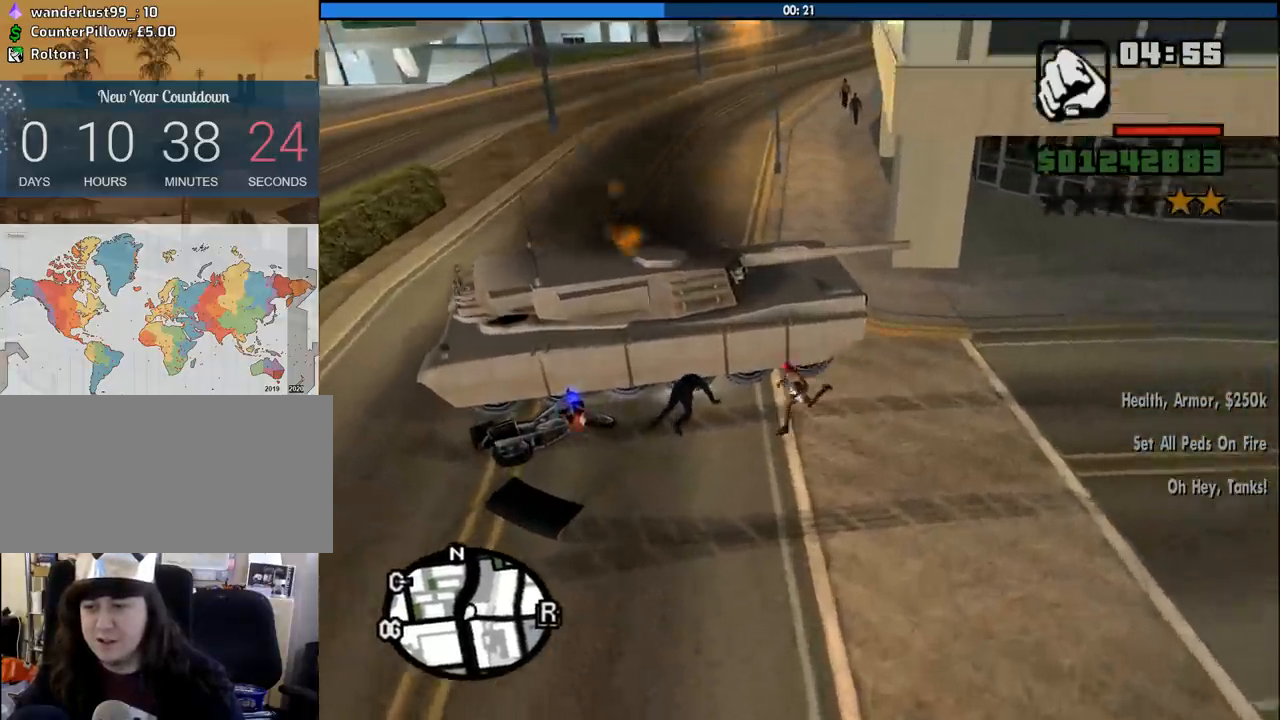
{"keys": ["s"], "mouse": [], "events": [[67, "space", "down"], [117, "a", "up"], [117, "space", "up"], [250, "space", "down"], [300, "space", "up"], [400, "space", "down"], [483, "space", "up"]]}
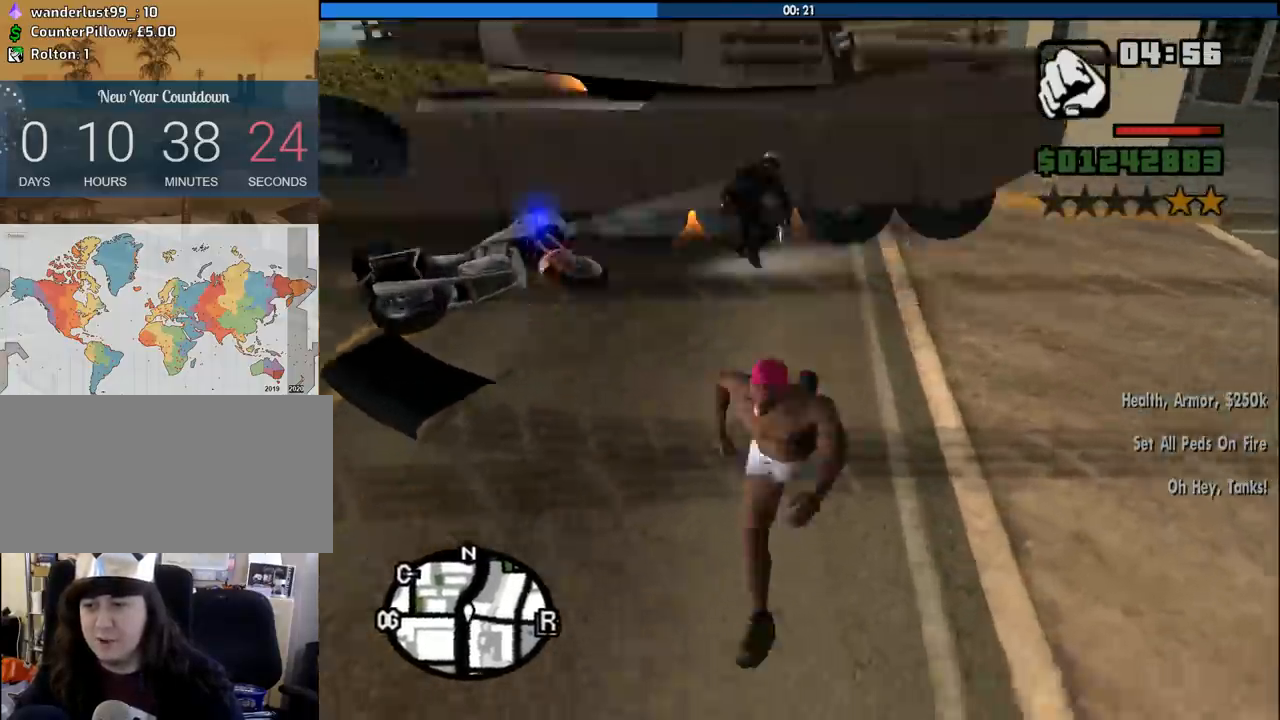
{"keys": ["a", "w"], "mouse": [], "events": [[83, "space", "down"], [183, "a", "down"], [183, "space", "up"], [233, "s", "up"], [267, "space", "down"], [317, "space", "up"], [367, "w", "down"]]}
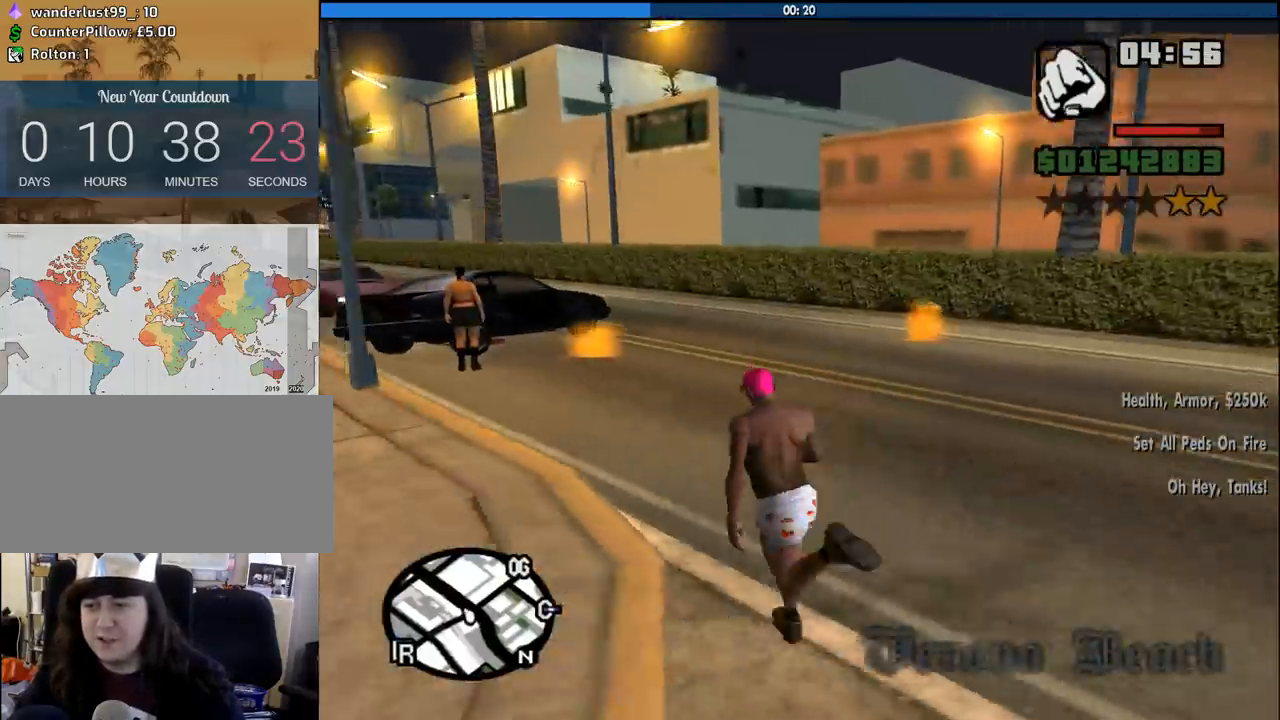
{"keys": ["a", "w"], "mouse": [], "events": [[150, "space", "down"], [200, "space", "up"], [333, "space", "down"], [383, "space", "up"]]}
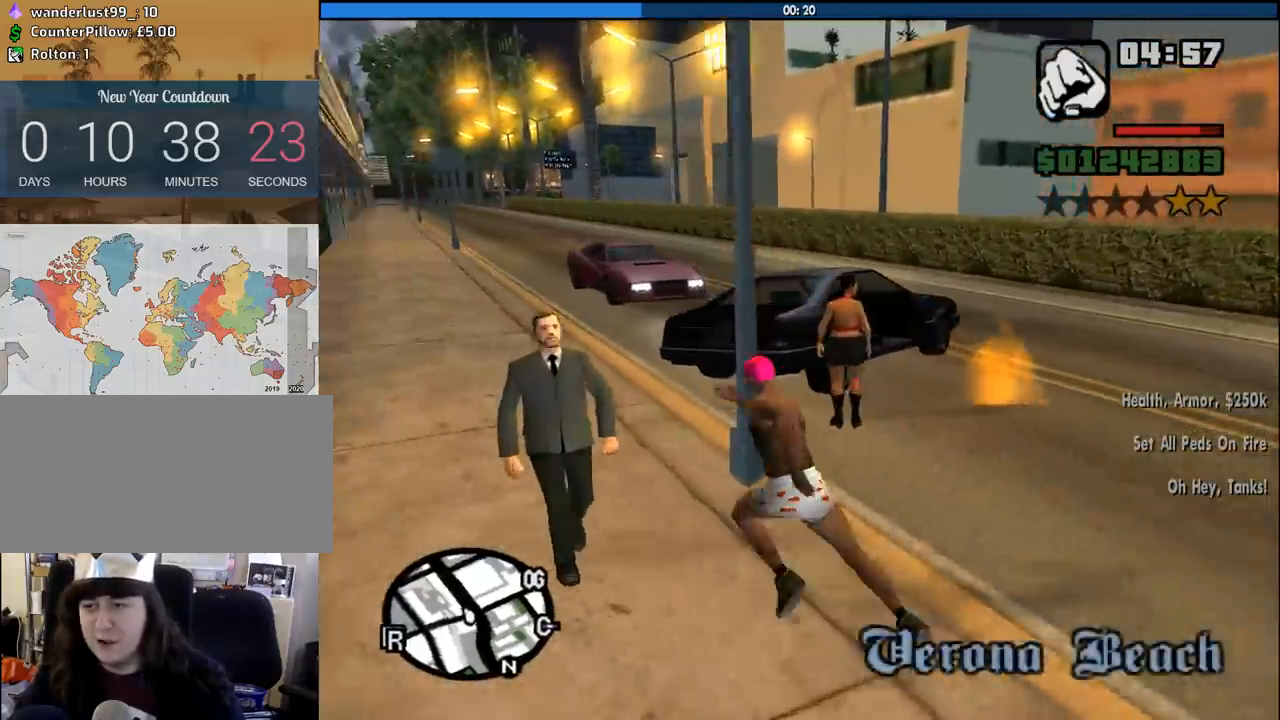
{"keys": ["a", "w"], "mouse": [], "events": [[17, "space", "down"], [117, "space", "up"], [217, "space", "down"], [300, "space", "up"], [400, "space", "down"], [450, "space", "up"]]}
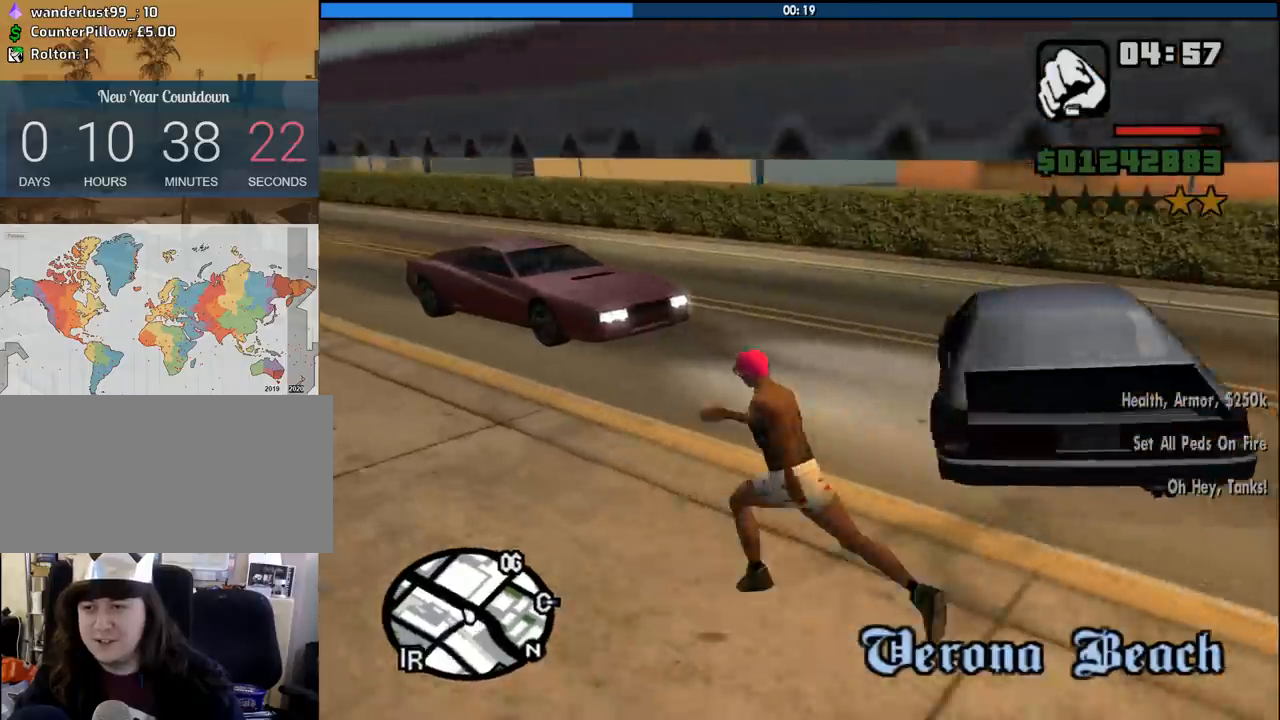
{"keys": ["a", "w"], "mouse": [], "events": [[33, "space", "down"], [133, "space", "up"], [233, "space", "down"], [267, "space", "up"], [417, "space", "down"], [500, "space", "up"]]}
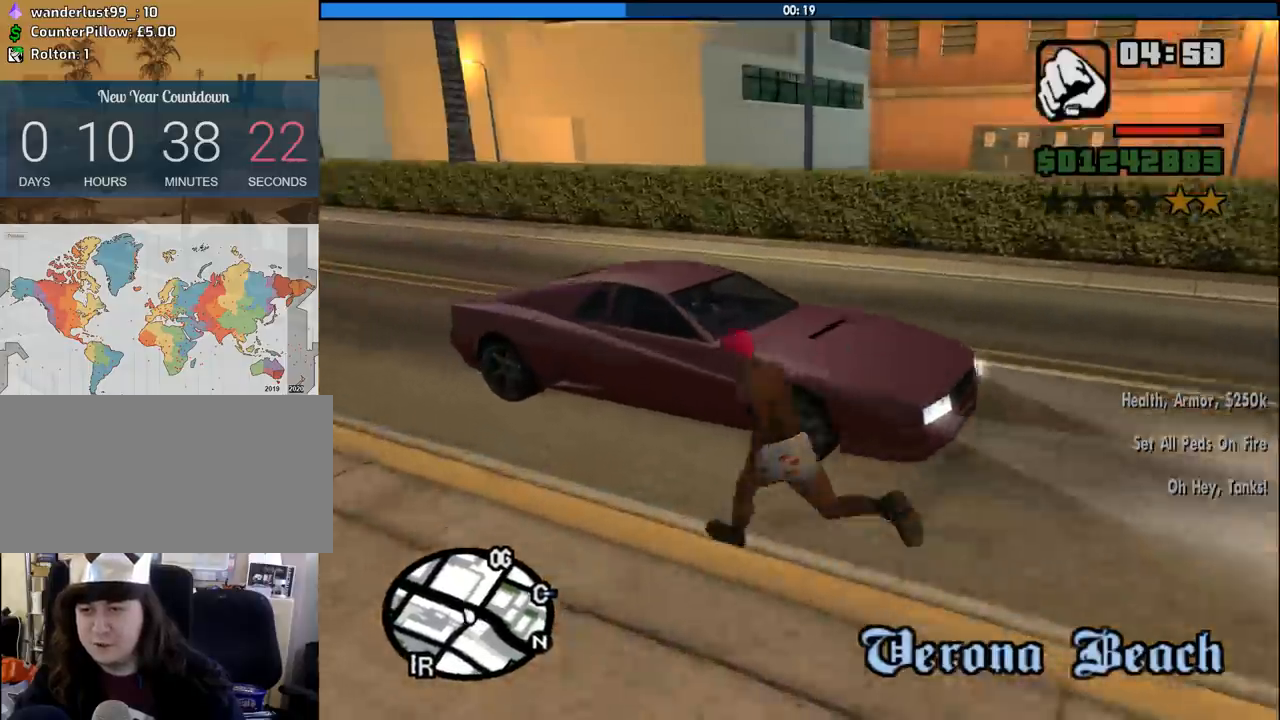
{"keys": [], "mouse": [], "events": [[50, "f", "down"], [50, "space", "down"], [100, "space", "up"], [150, "a", "up"], [150, "f", "up"], [150, "w", "up"]]}
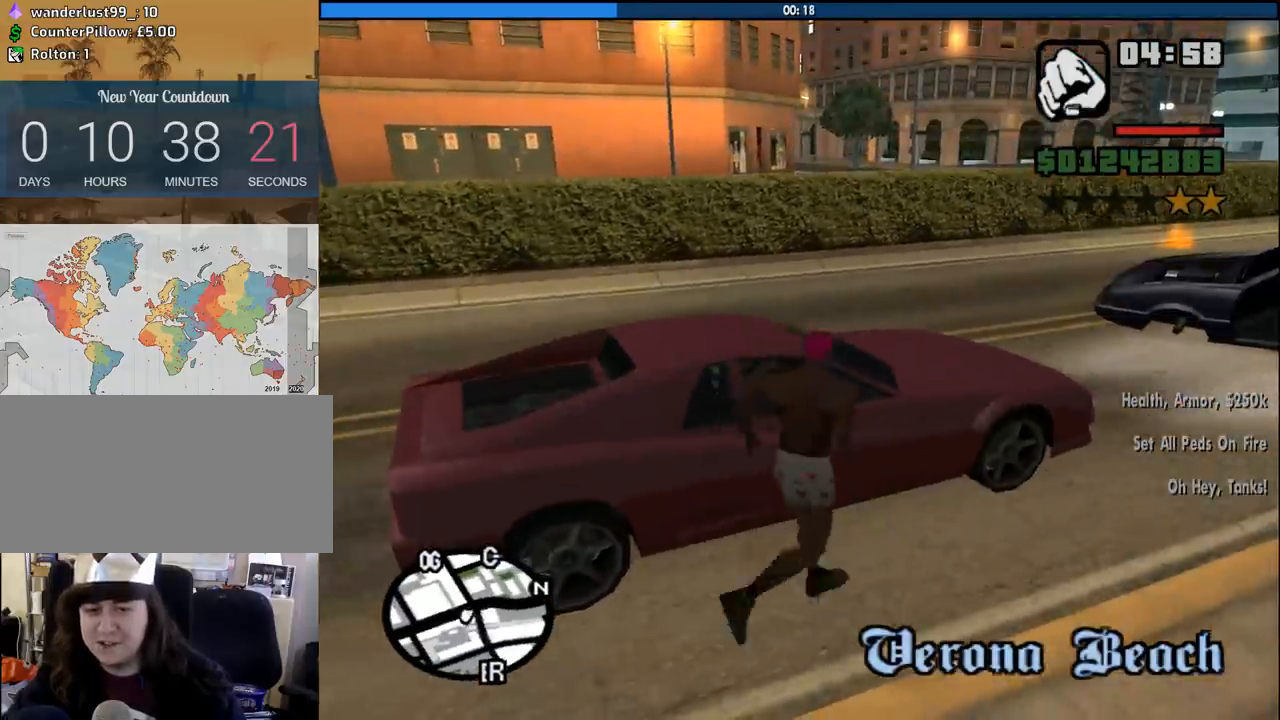
{"keys": [], "mouse": [], "events": []}
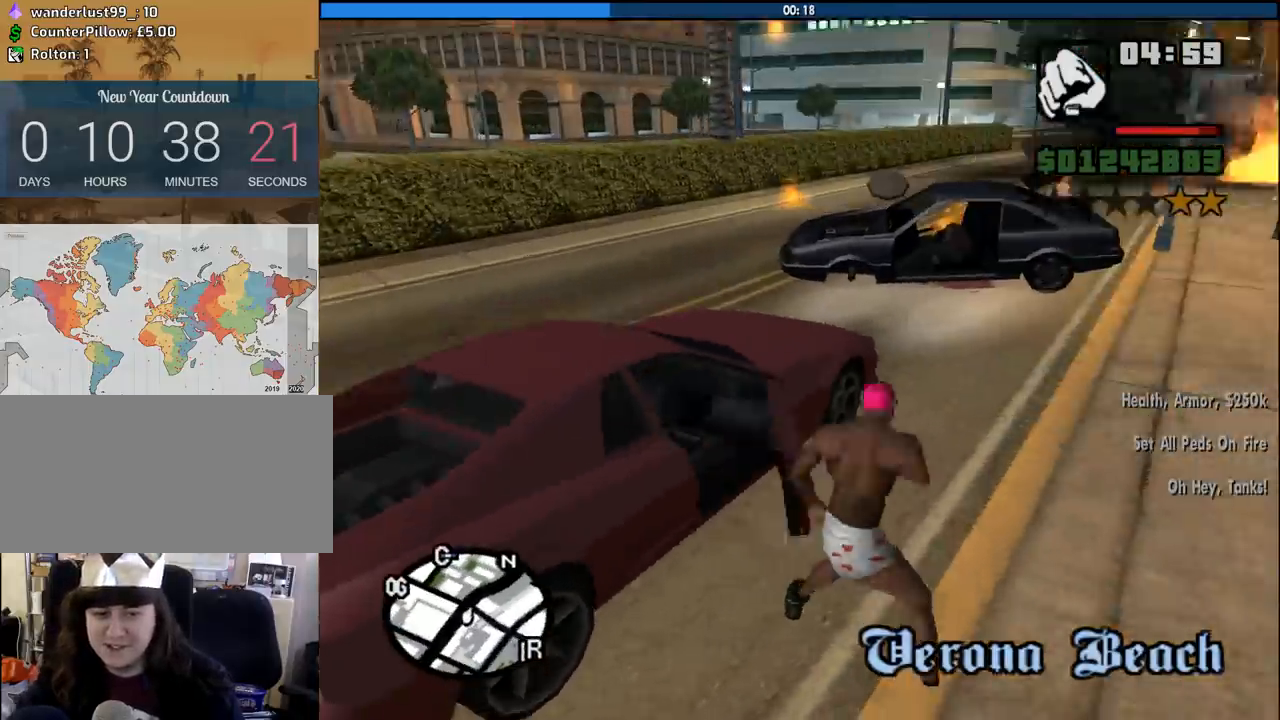
{"keys": [], "mouse": [], "events": []}
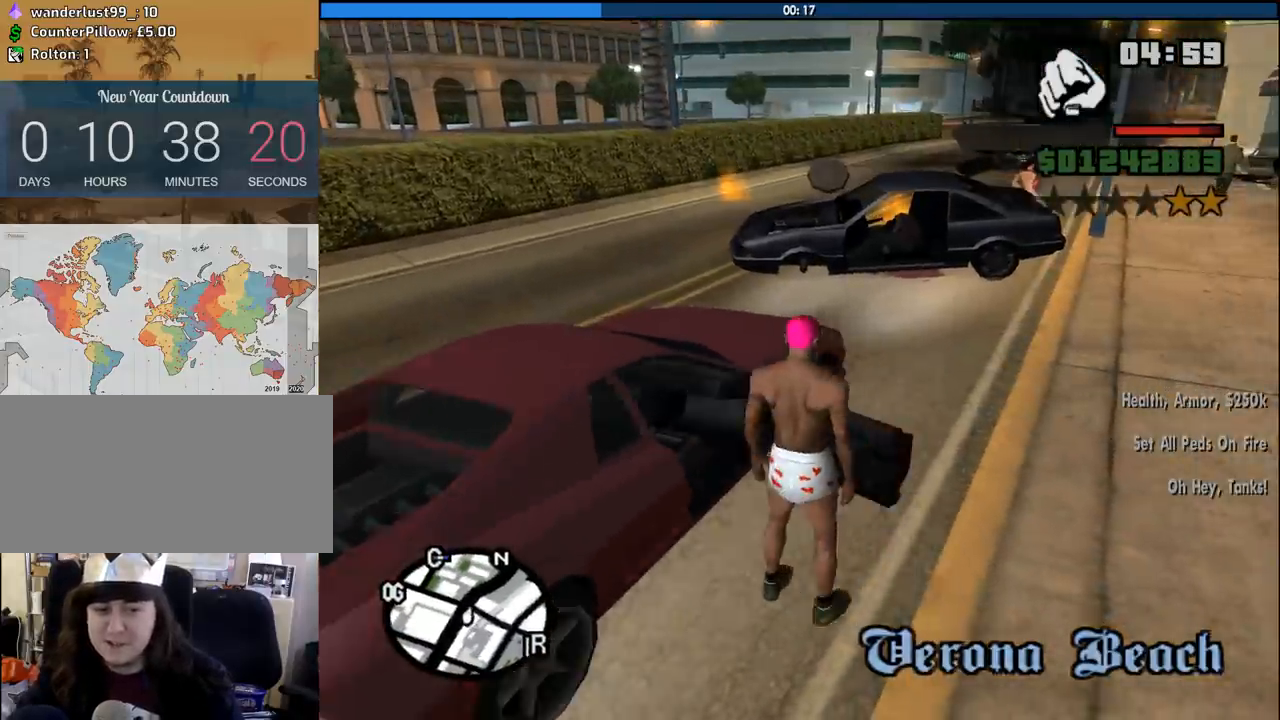
{"keys": ["6", "a", "shift", "w"], "mouse": [], "events": [[283, "6", "down"], [283, "a", "down"], [283, "shift", "down"], [283, "w", "down"]]}
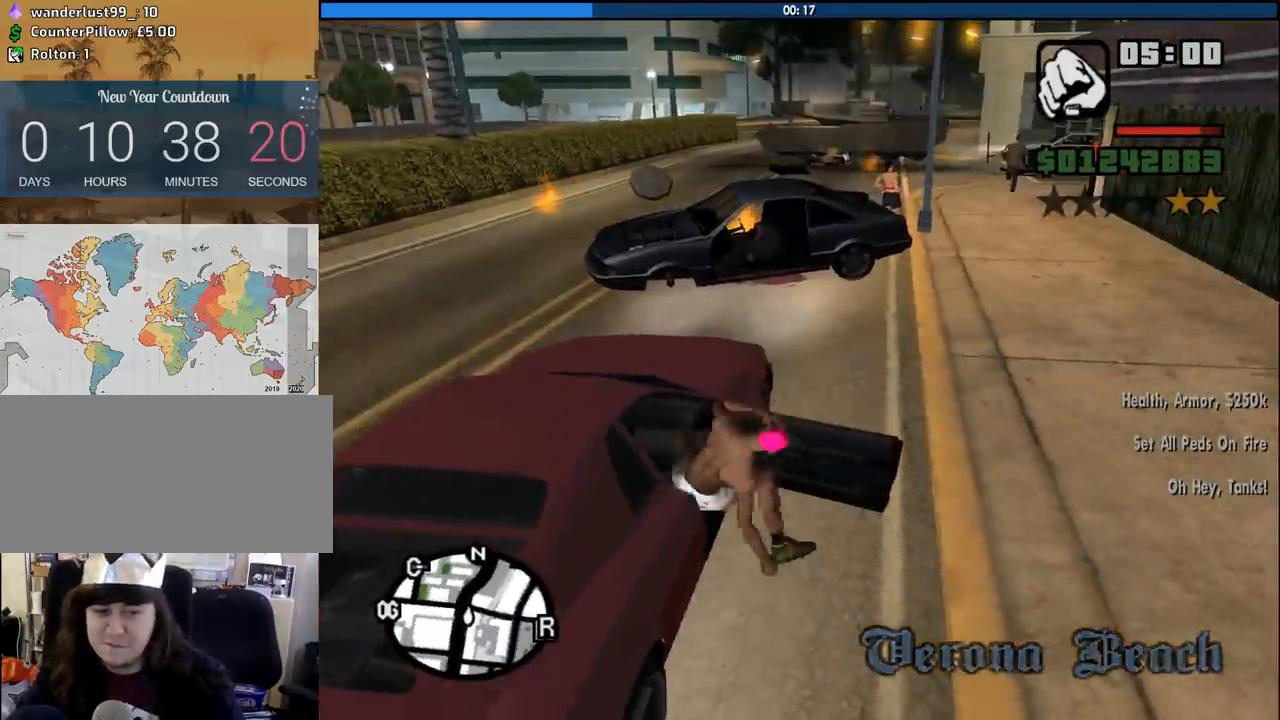
{"keys": ["6", "a", "shift"], "mouse": [], "events": [[483, "w", "up"]]}
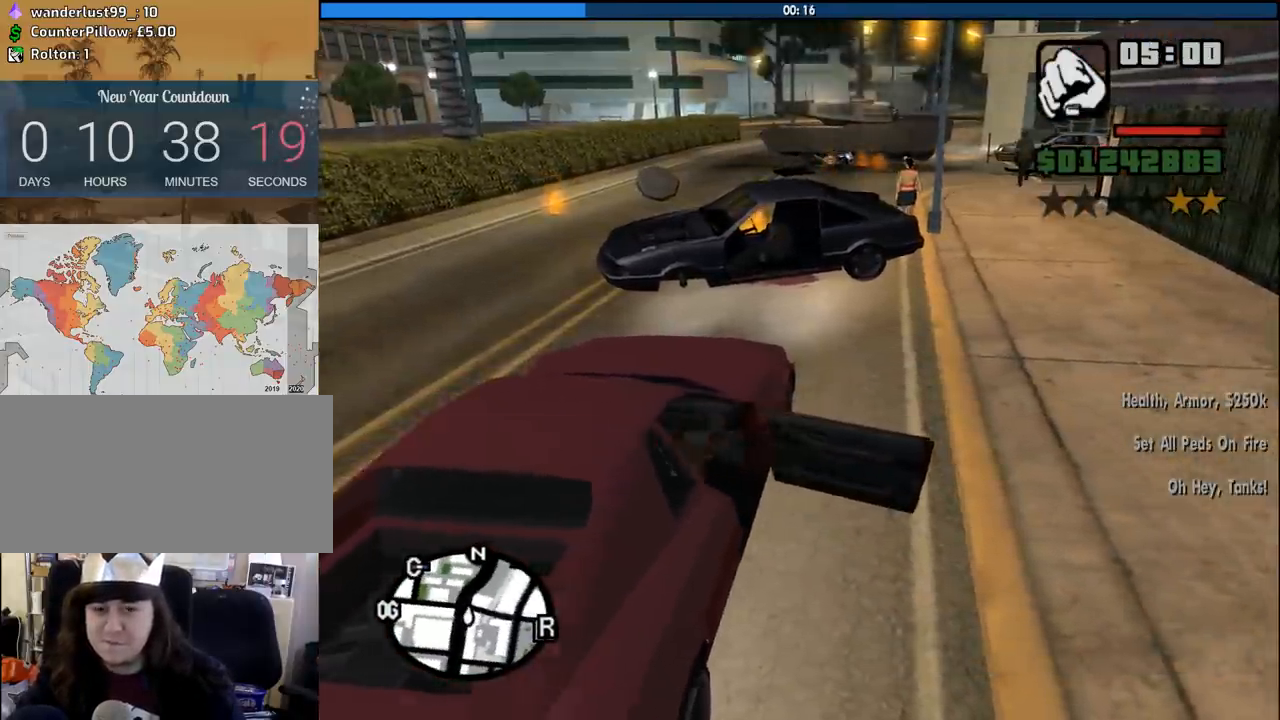
{"keys": ["6", "d", "s", "shift"], "mouse": [], "events": [[83, "a", "up"], [83, "s", "down"], [133, "d", "down"]]}
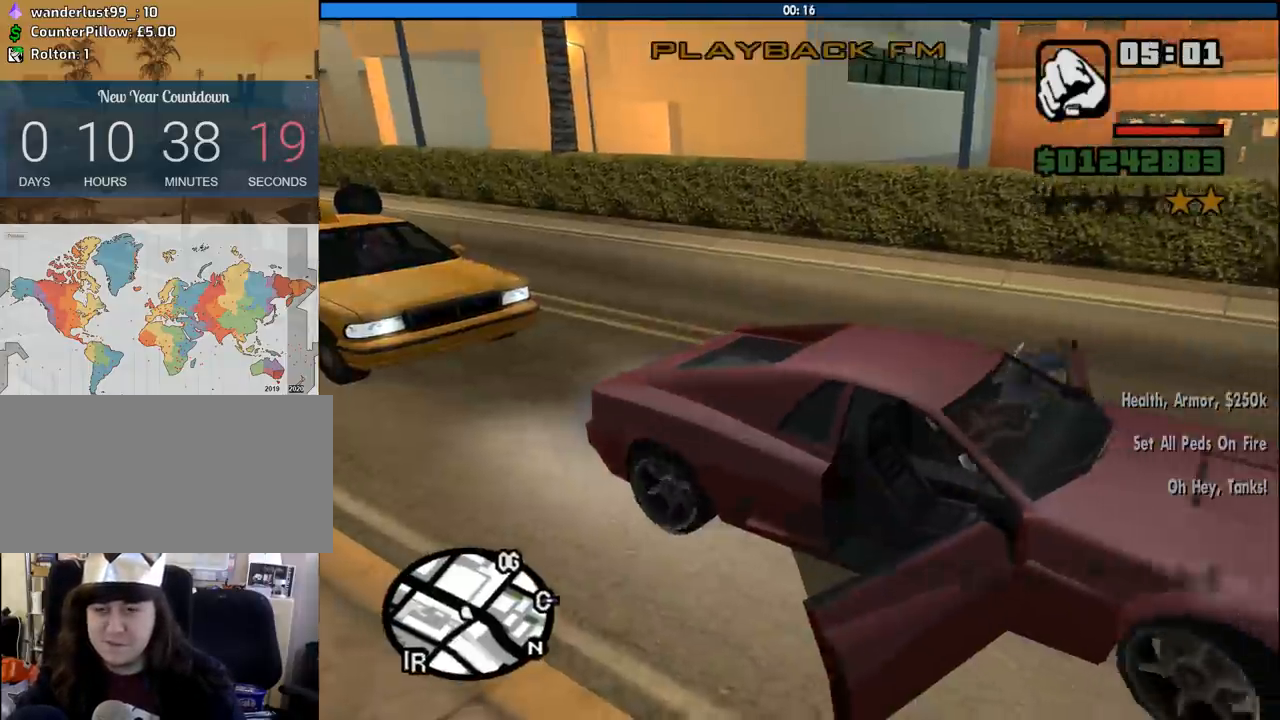
{"keys": ["d"], "mouse": [], "events": [[383, "s", "up"], [383, "shift", "up"], [433, "6", "up"]]}
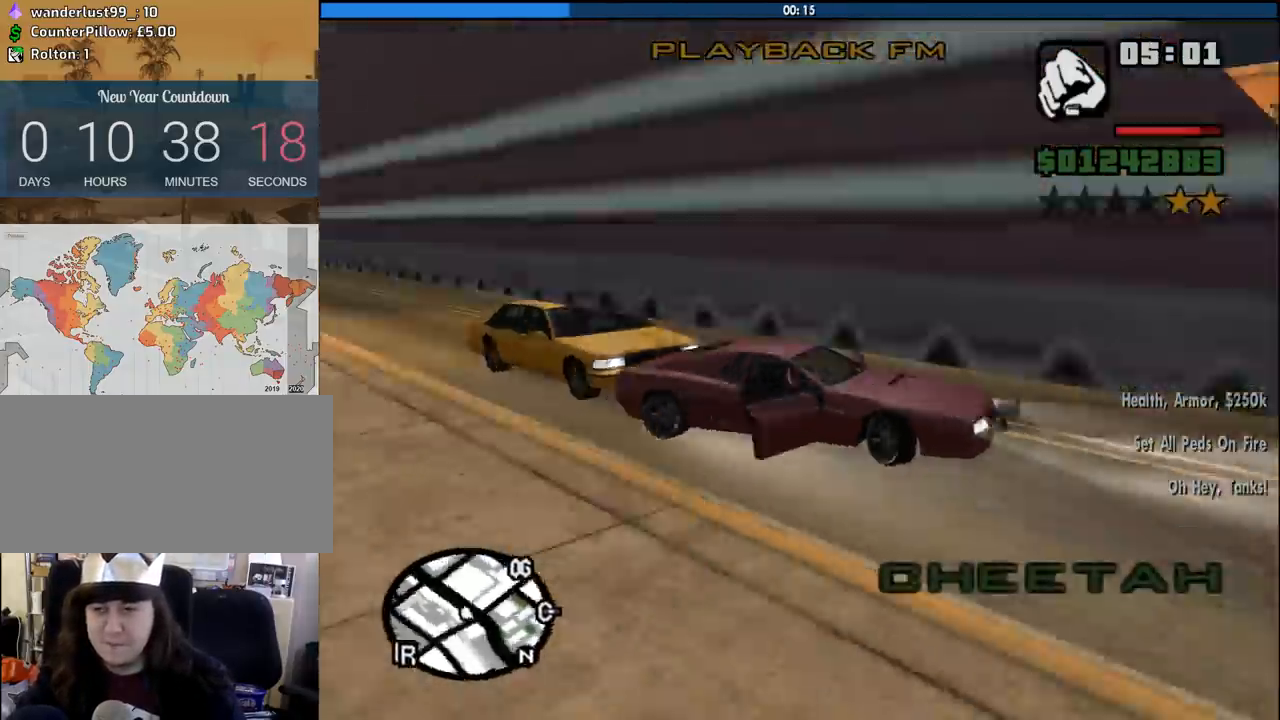
{"keys": ["w"], "mouse": [], "events": [[17, "a", "down"], [17, "d", "up"], [17, "w", "down"], [400, "a", "up"]]}
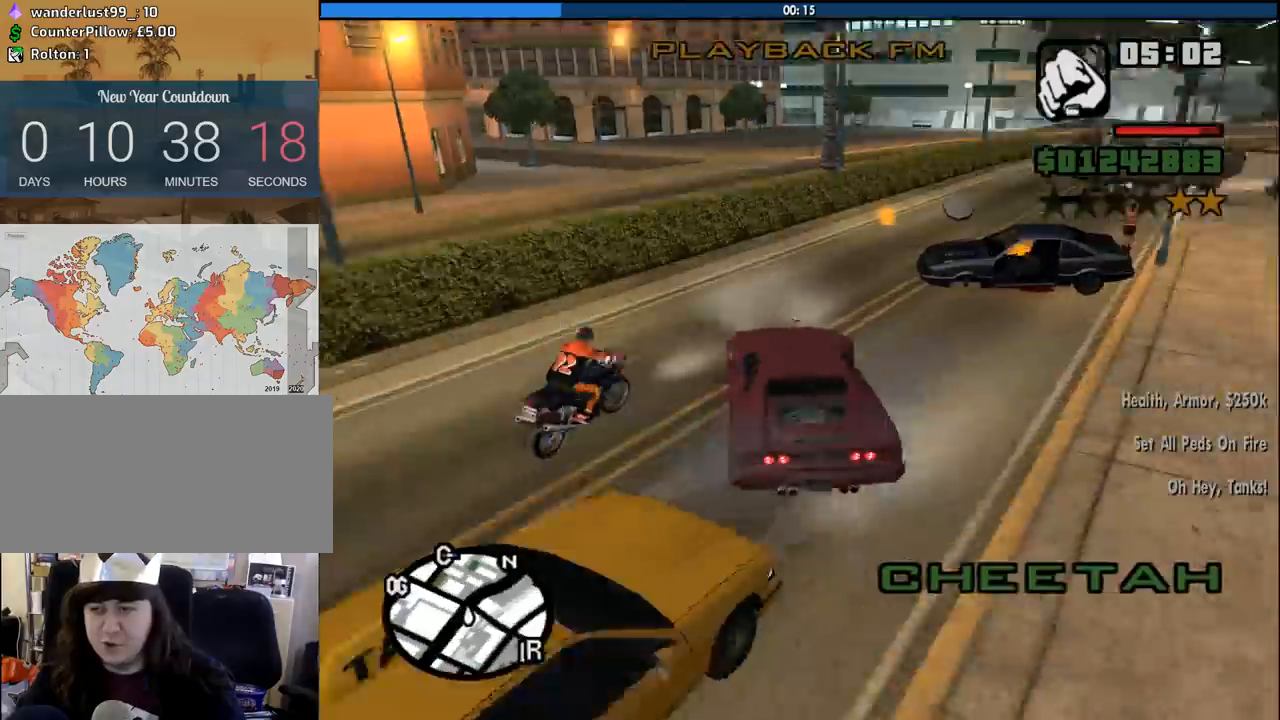
{"keys": ["d", "w"], "mouse": [], "events": [[217, "d", "down"]]}
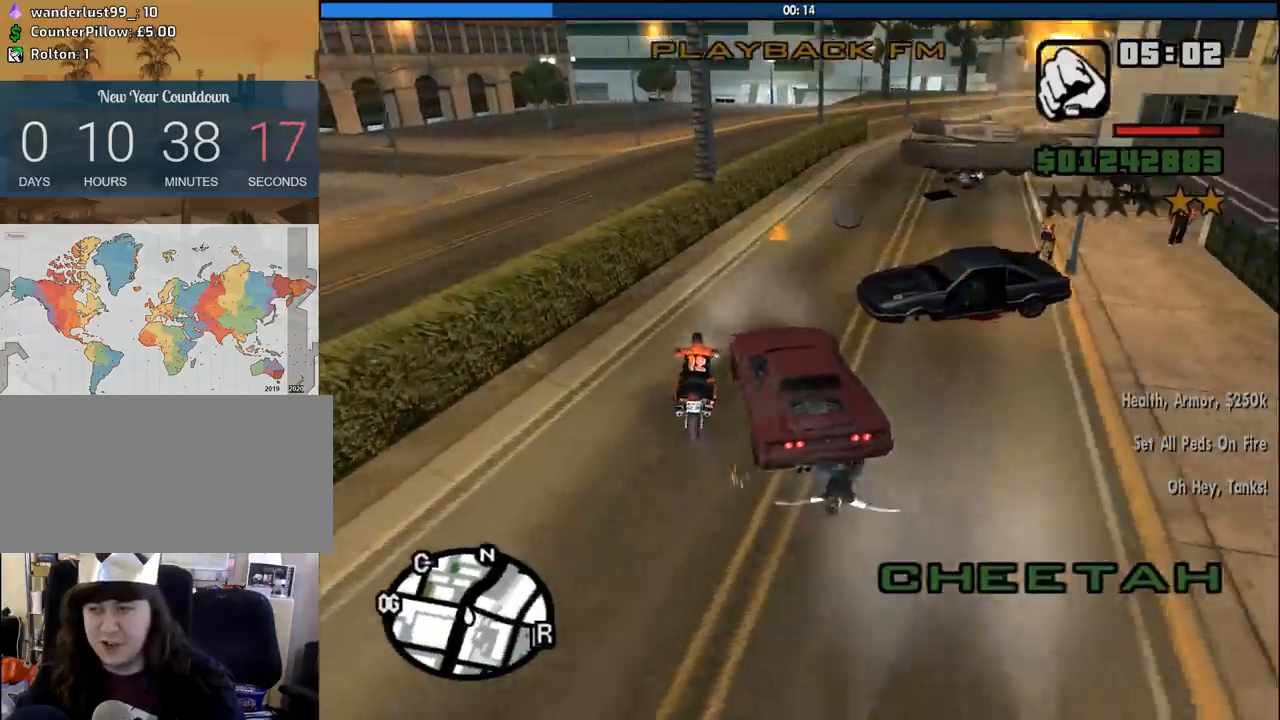
{"keys": ["w"], "mouse": [], "events": [[100, "d", "up"], [333, "d", "down"], [433, "d", "up"]]}
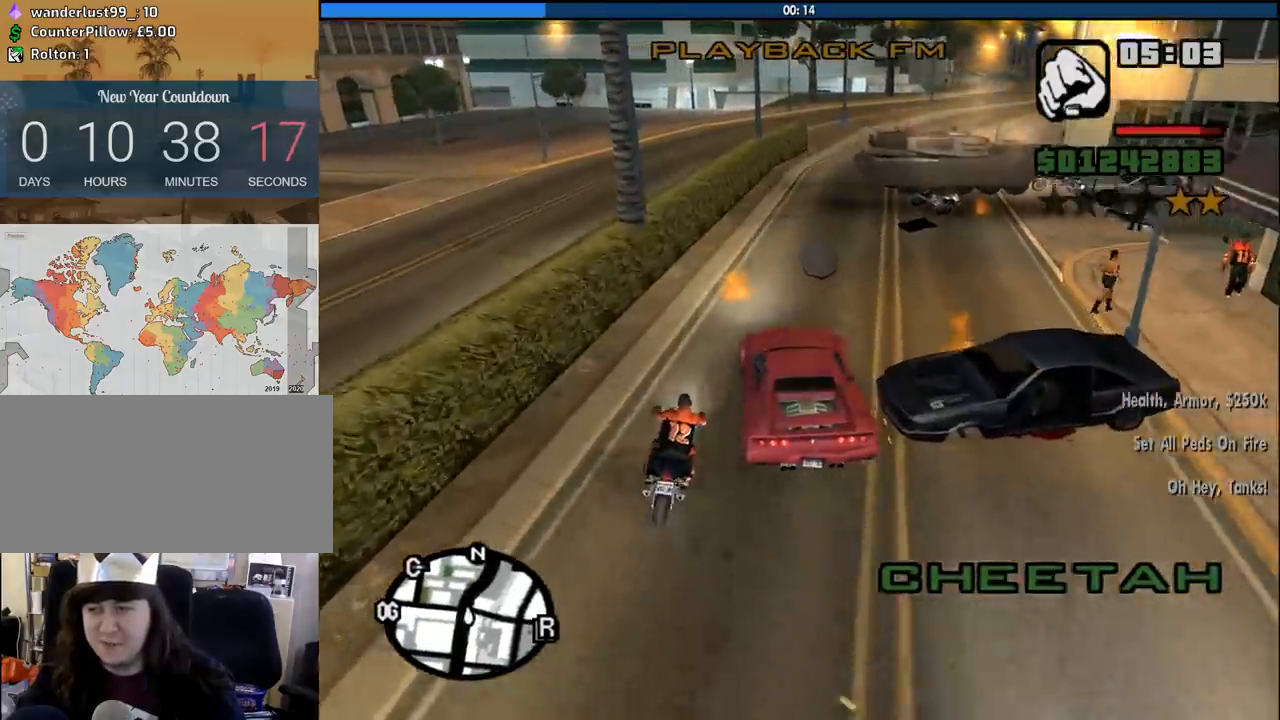
{"keys": ["a", "w"], "mouse": [], "events": [[67, "d", "down"], [300, "d", "up"], [400, "a", "down"]]}
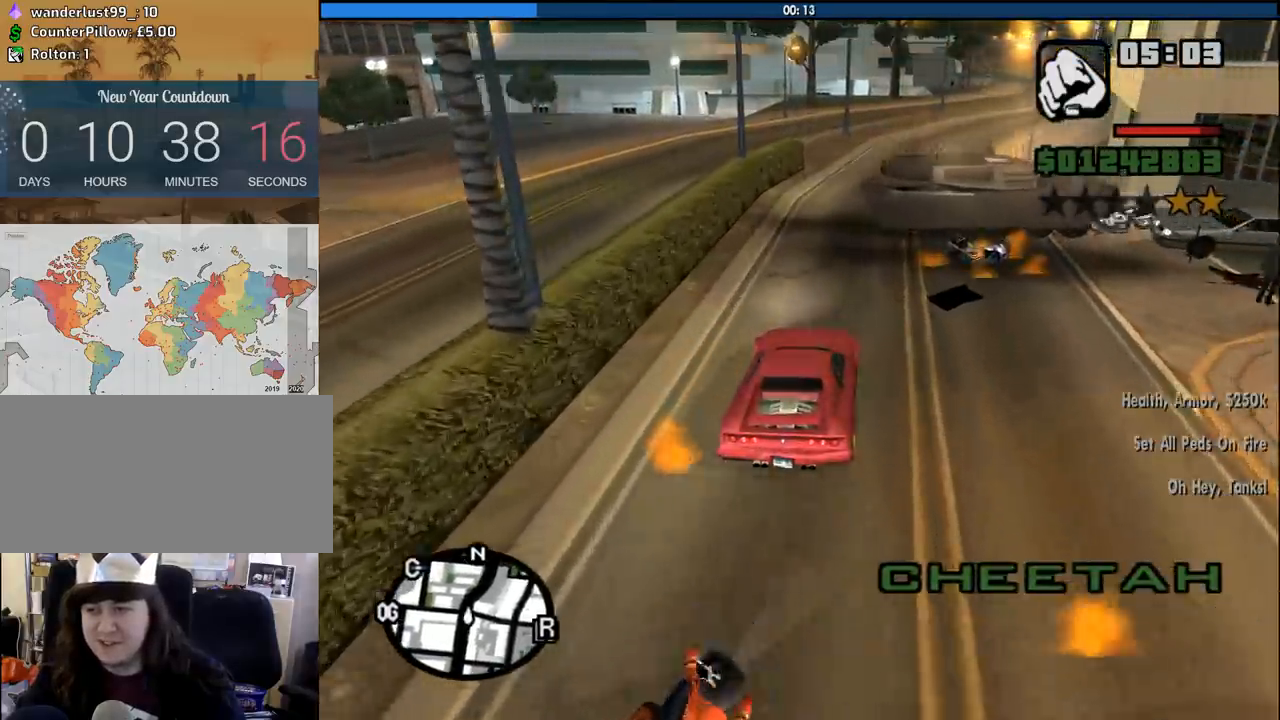
{"keys": ["d", "w"], "mouse": [], "events": [[83, "a", "up"], [500, "d", "down"]]}
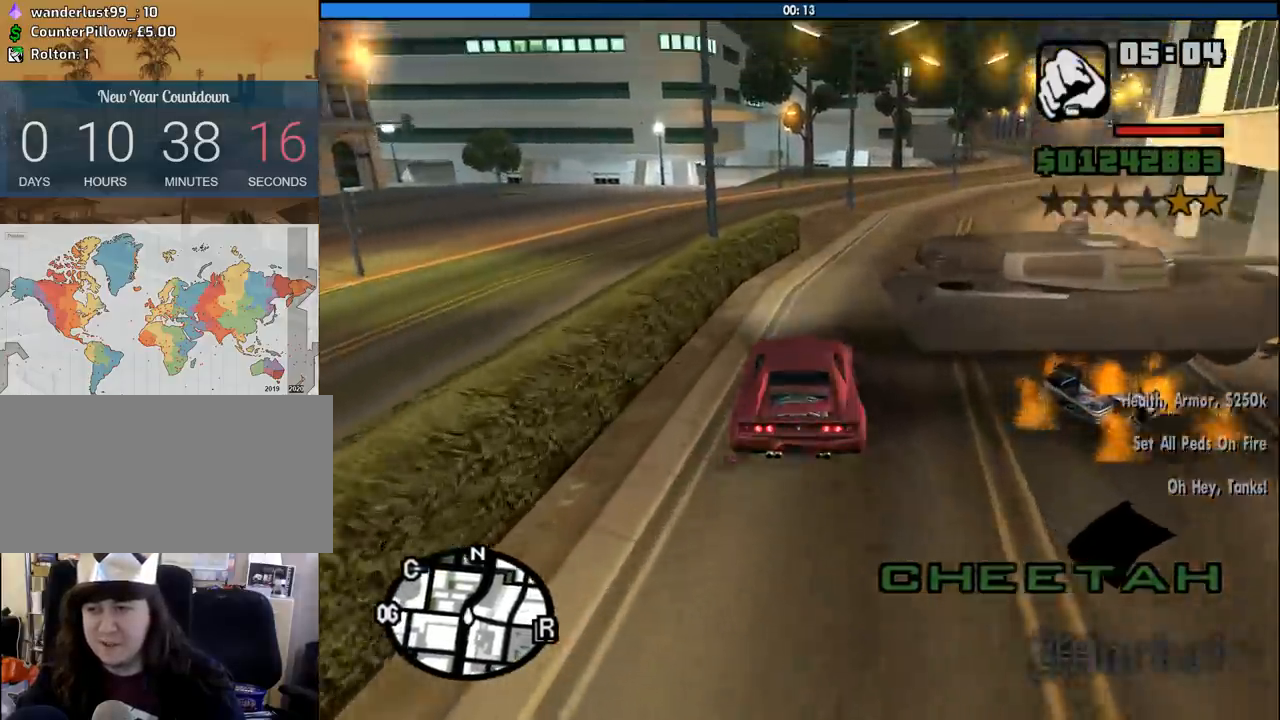
{"keys": ["s"], "mouse": [], "events": [[200, "d", "up"], [233, "w", "up"], [433, "s", "down"]]}